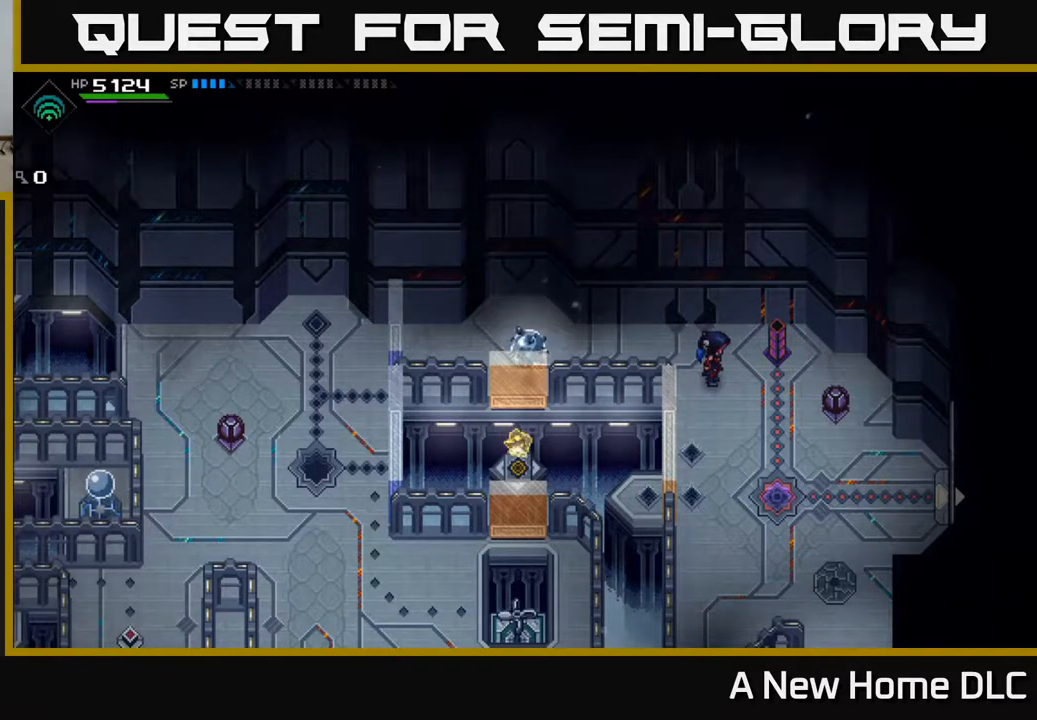
Gameplay with a controller (Xbox layout); each line is a JSON object with the inputs held at the frame after it. "events" lists button and stick changes between this image and that frame as [ms after this image, input, new state], when the widget could be followed in between.
{"buttons": [], "left_stick": "center", "right_stick": "center", "events": []}
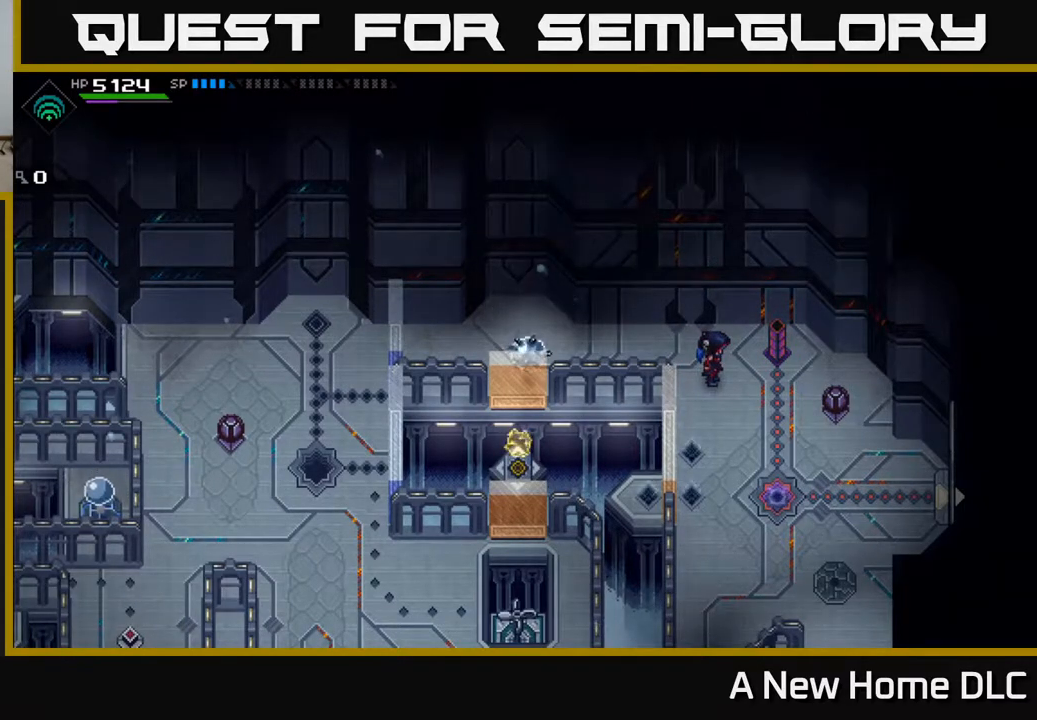
{"buttons": [], "left_stick": "center", "right_stick": "center", "events": []}
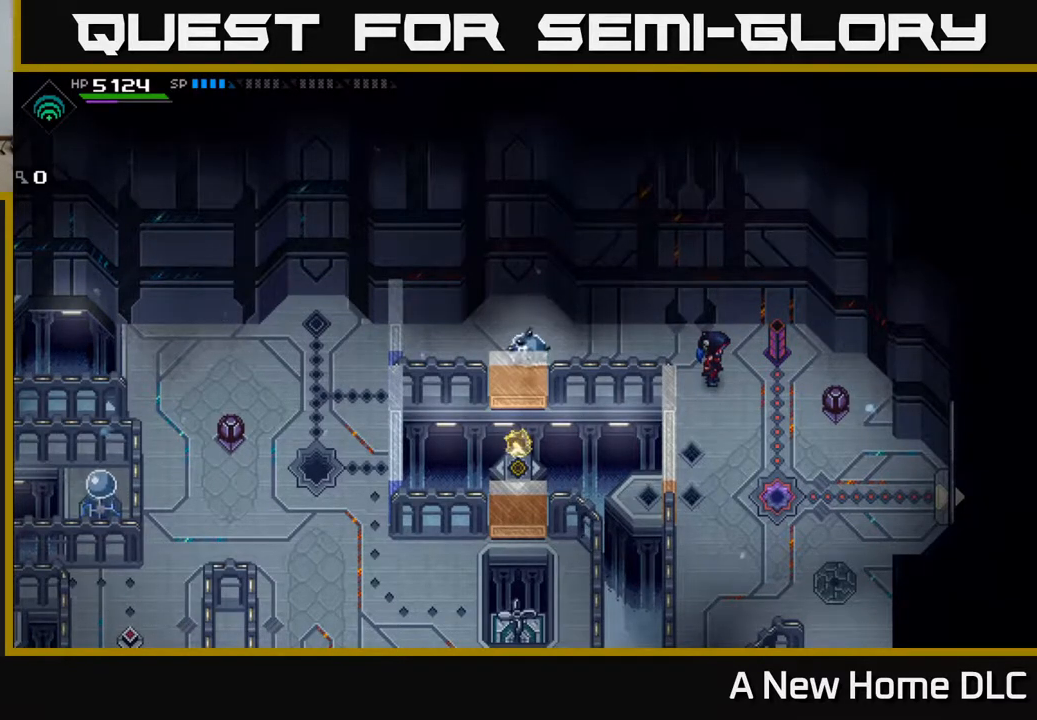
{"buttons": [], "left_stick": "center", "right_stick": "center", "events": []}
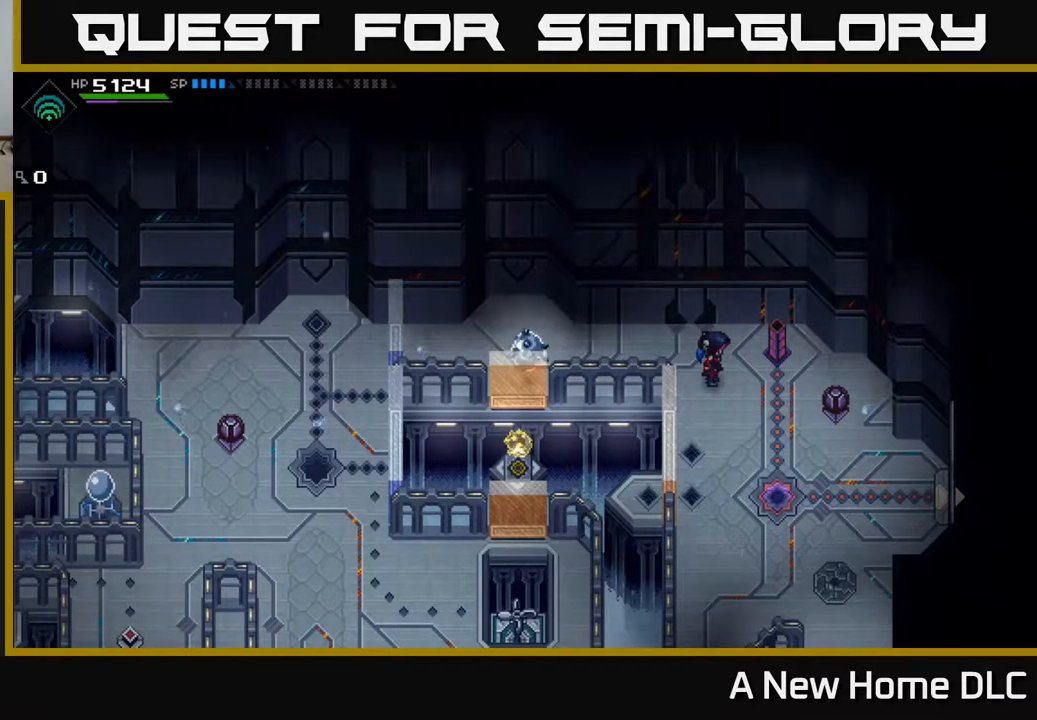
{"buttons": [], "left_stick": "center", "right_stick": "center", "events": []}
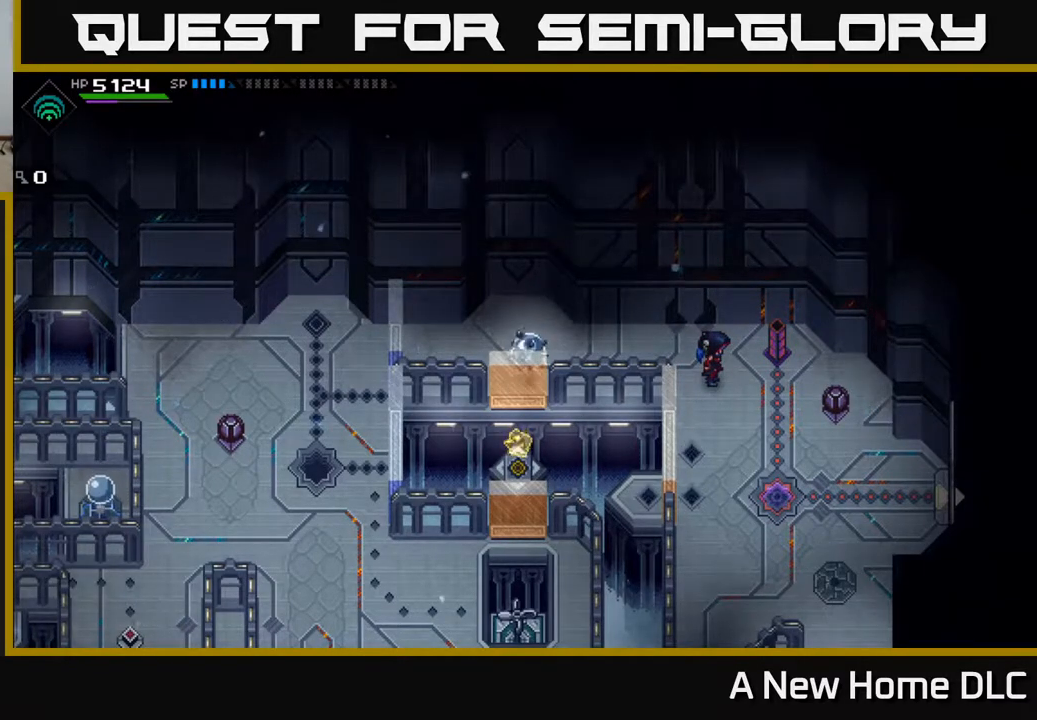
{"buttons": [], "left_stick": "down", "right_stick": "center", "events": [[83, "left_stick", "down"]]}
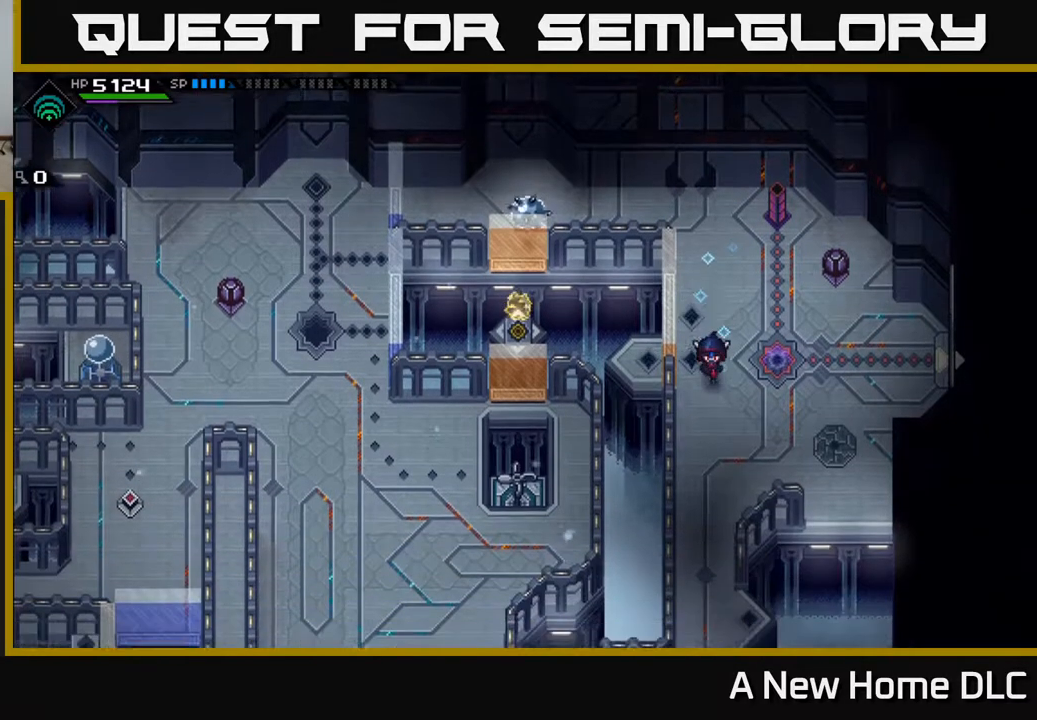
{"buttons": [], "left_stick": "down", "right_stick": "center", "events": []}
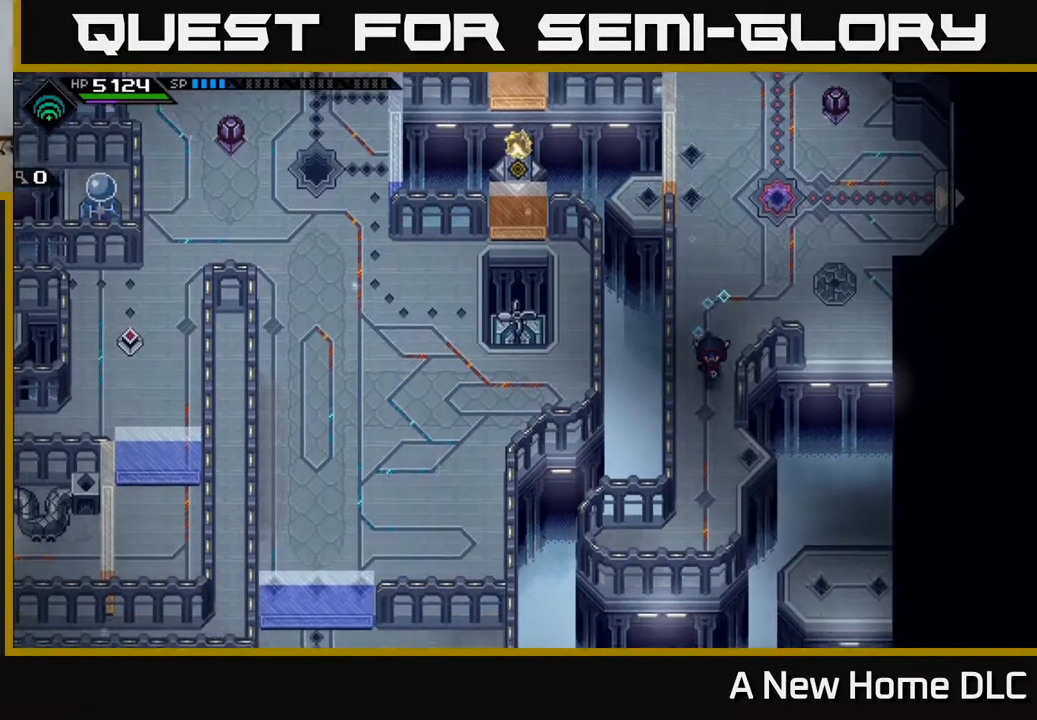
{"buttons": [], "left_stick": "center", "right_stick": "center", "events": [[150, "left_stick", "center"]]}
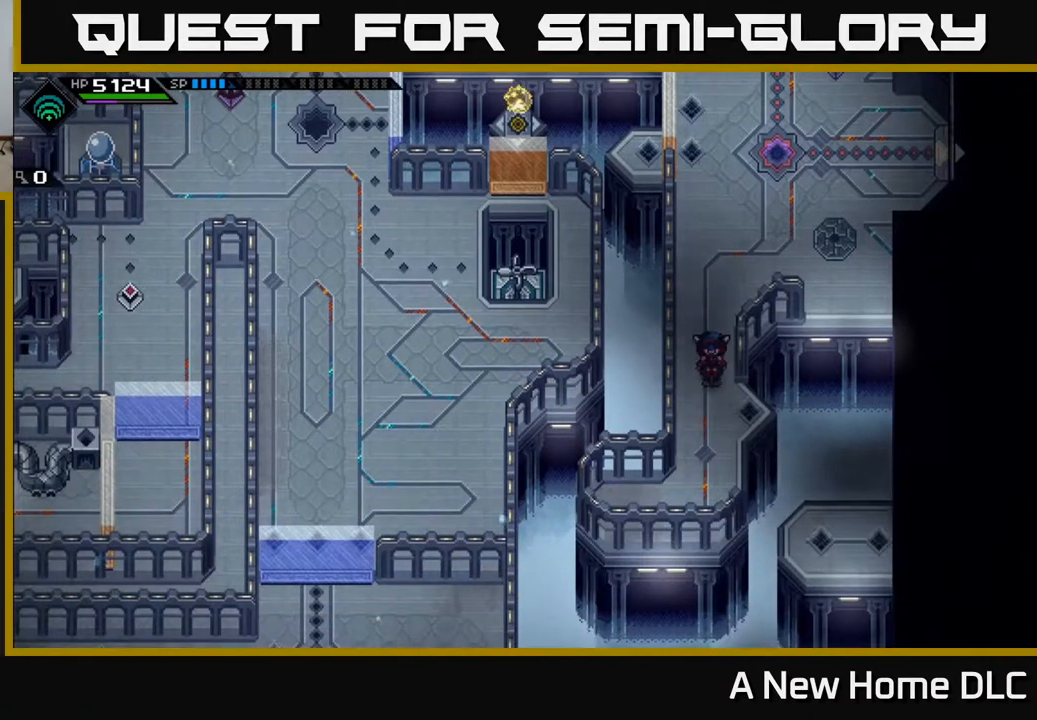
{"buttons": [], "left_stick": "center", "right_stick": "center", "events": []}
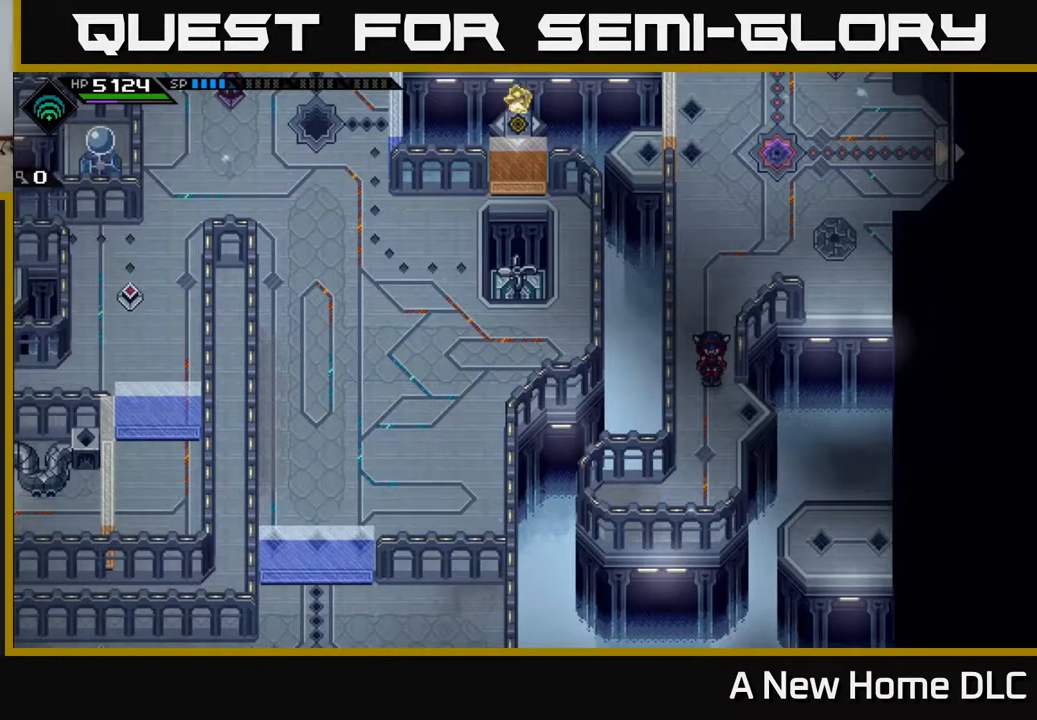
{"buttons": [], "left_stick": "center", "right_stick": "center", "events": []}
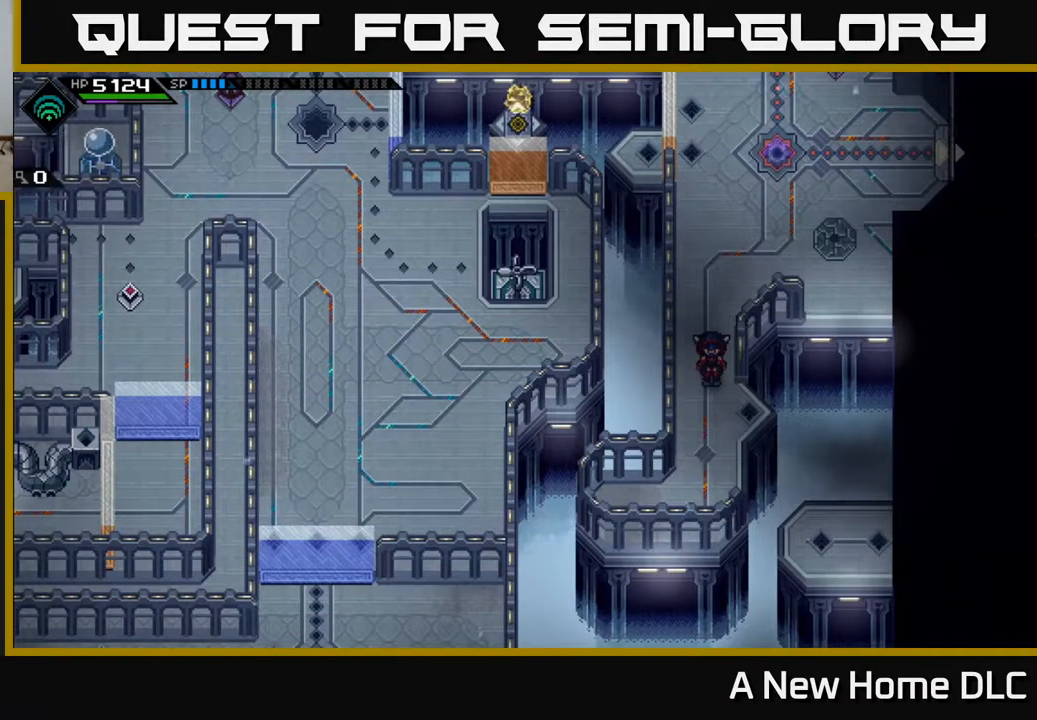
{"buttons": [], "left_stick": "center", "right_stick": "center", "events": []}
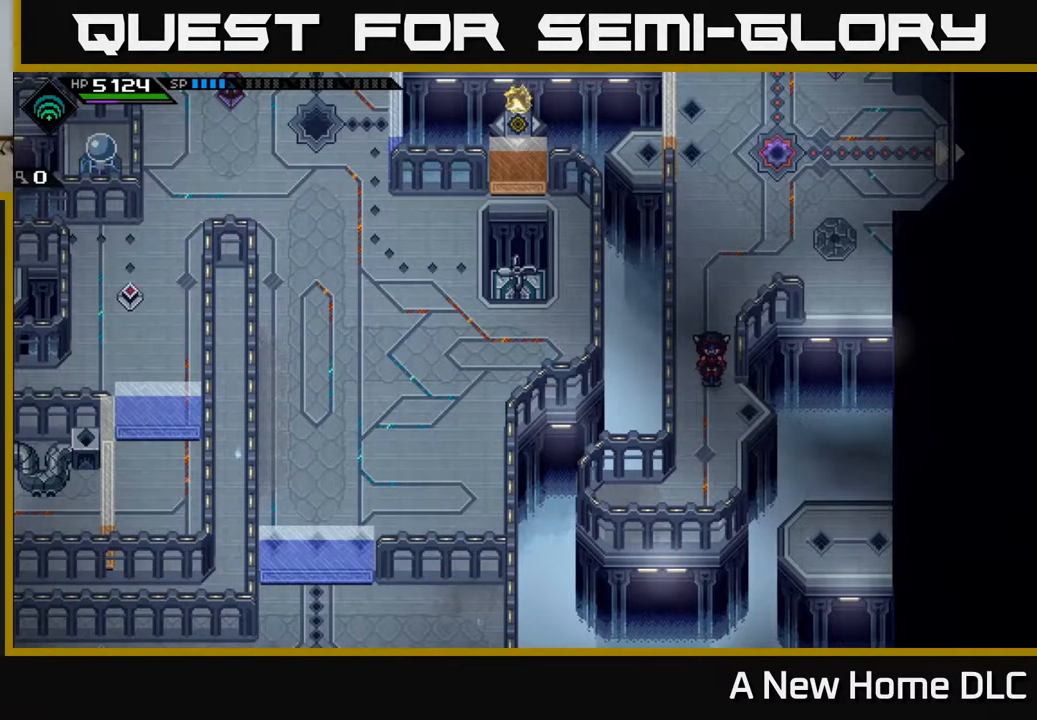
{"buttons": [], "left_stick": "up", "right_stick": "center", "events": [[250, "left_stick", "up"]]}
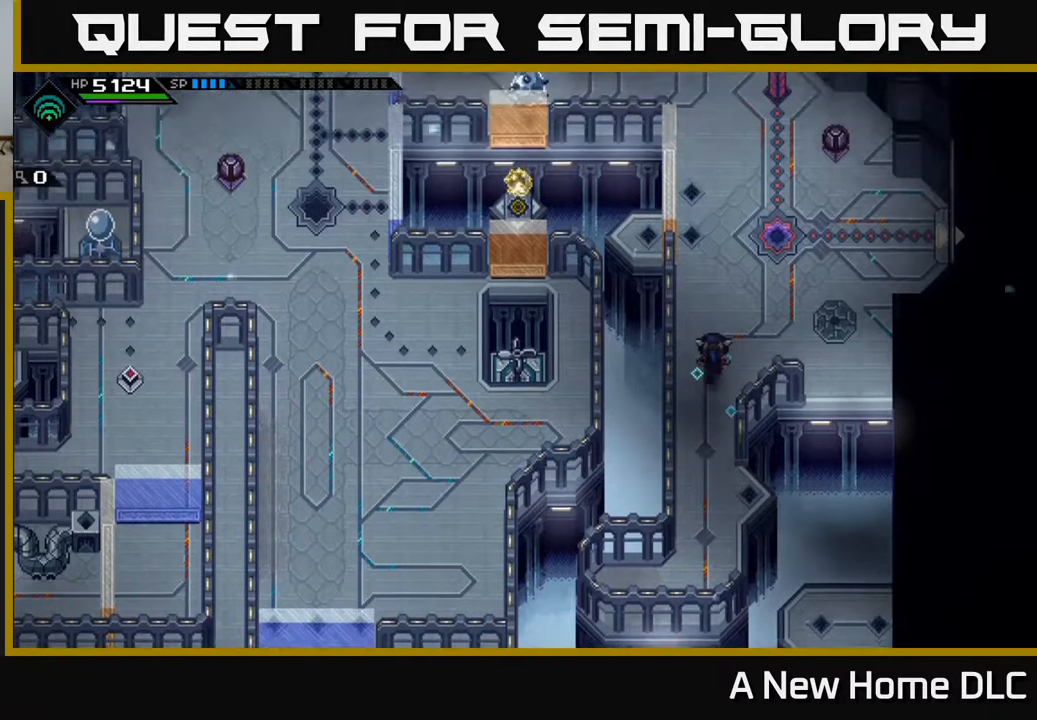
{"buttons": [], "left_stick": "center", "right_stick": "center", "events": [[83, "left_stick", "up-right"], [267, "left_stick", "right"], [433, "left_stick", "center"]]}
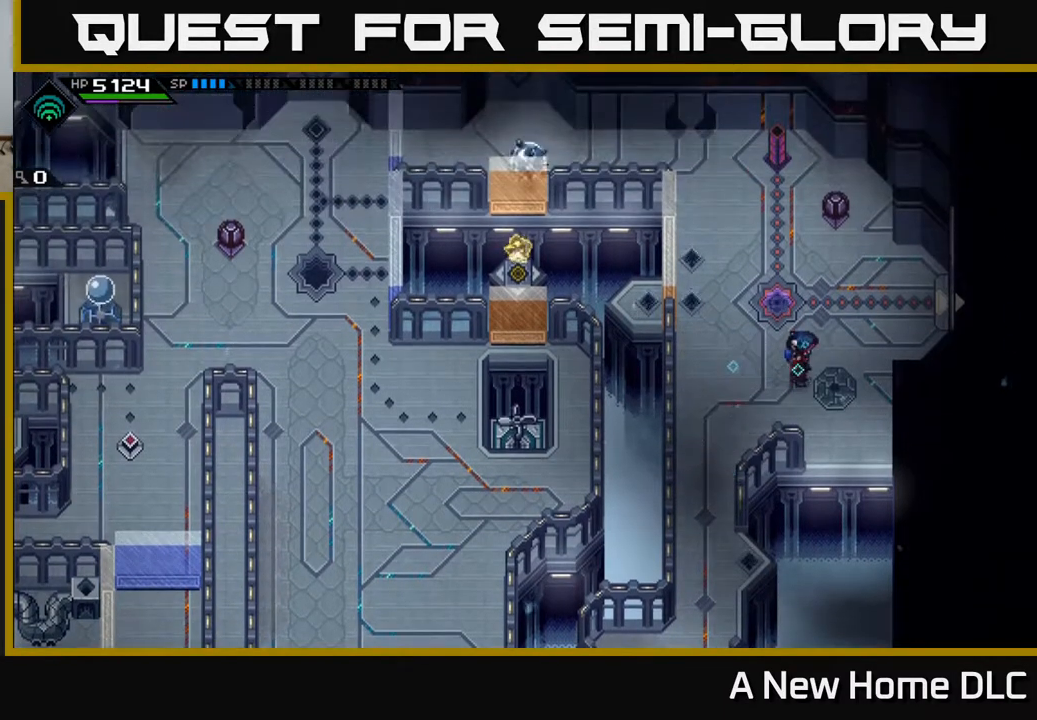
{"buttons": [], "left_stick": "center", "right_stick": "center", "events": [[167, "left_stick", "right"], [300, "left_stick", "center"]]}
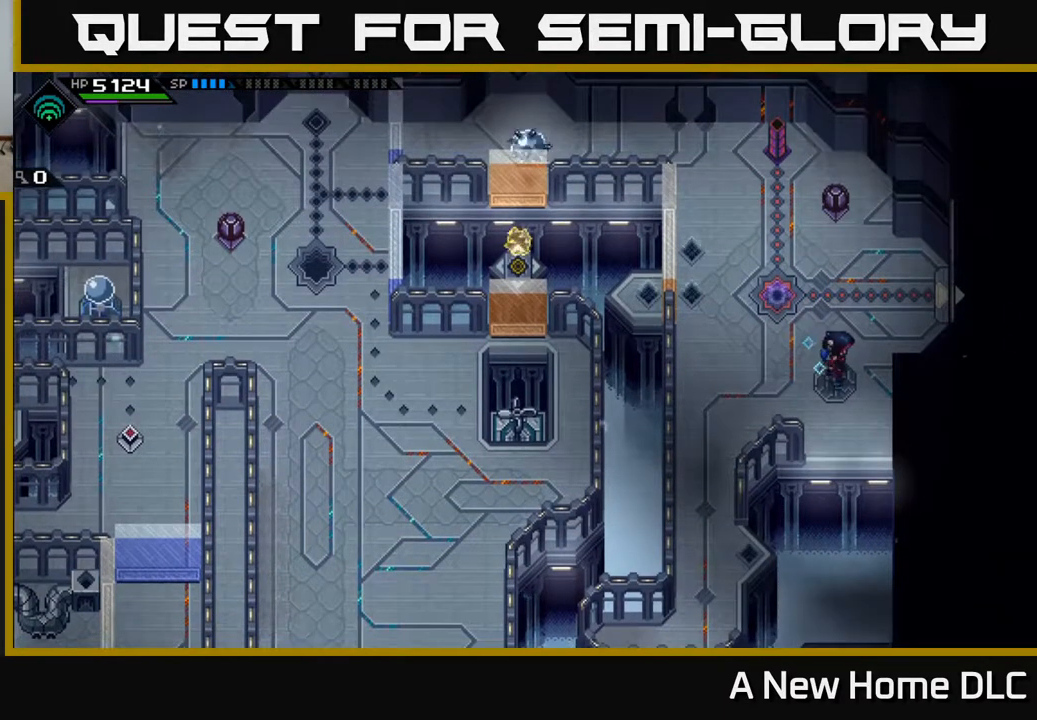
{"buttons": [], "left_stick": "center", "right_stick": "center", "events": []}
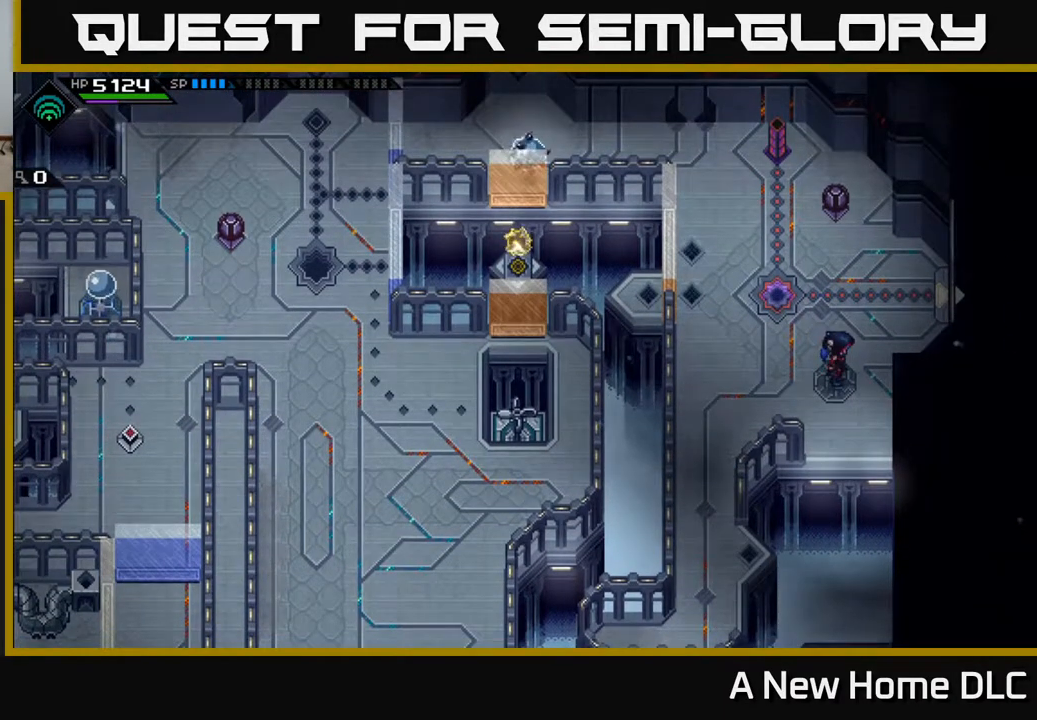
{"buttons": [], "left_stick": "center", "right_stick": "center", "events": []}
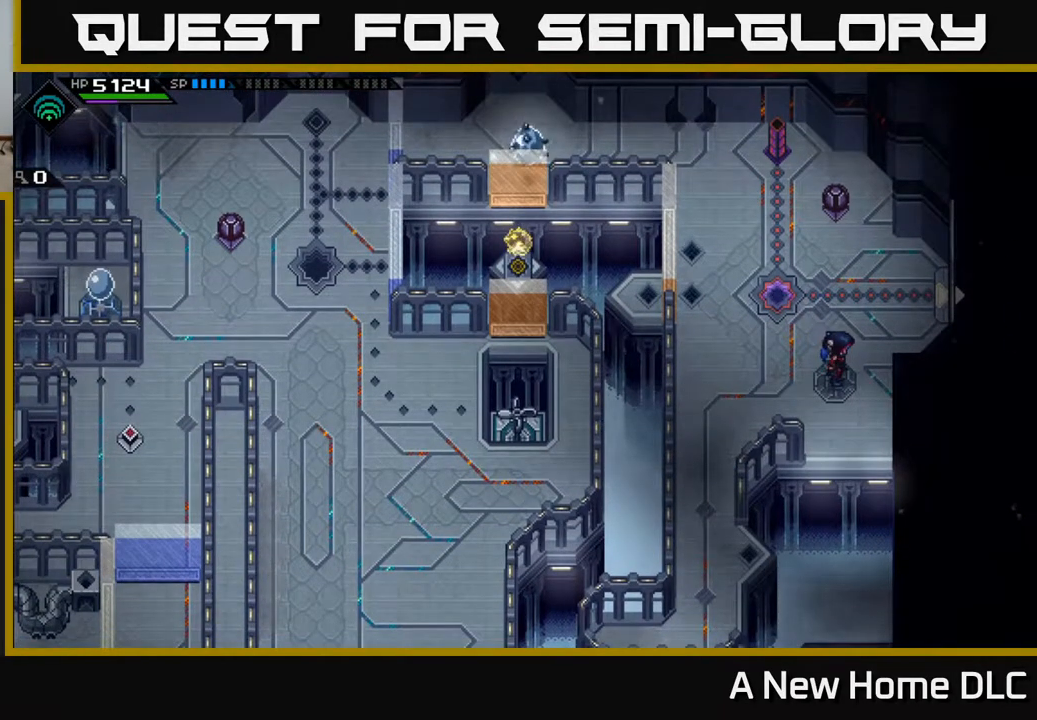
{"buttons": [], "left_stick": "center", "right_stick": "center", "events": []}
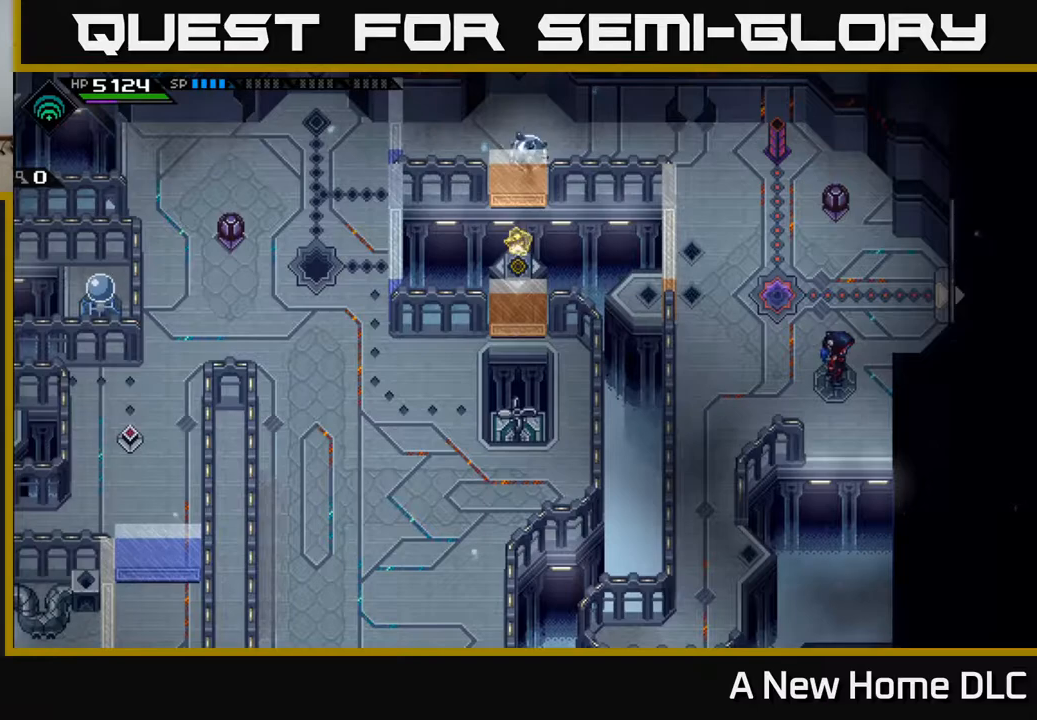
{"buttons": [], "left_stick": "center", "right_stick": "center", "events": [[117, "left_stick", "up-left"], [167, "left_stick", "left"], [367, "left_stick", "center"]]}
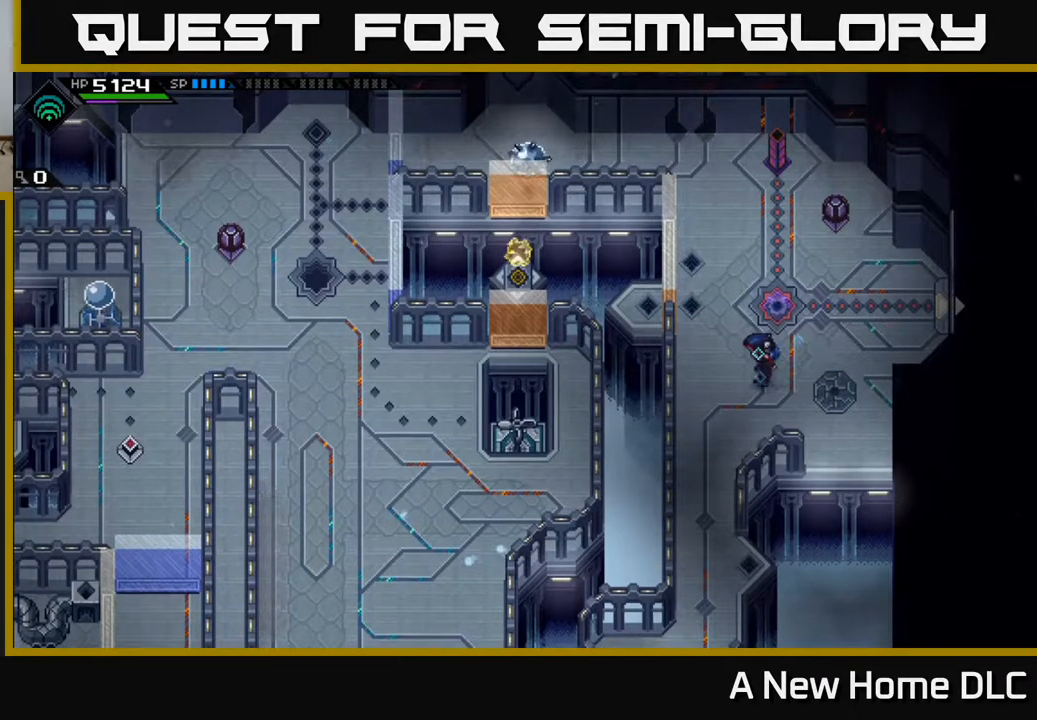
{"buttons": [], "left_stick": "center", "right_stick": "center", "events": []}
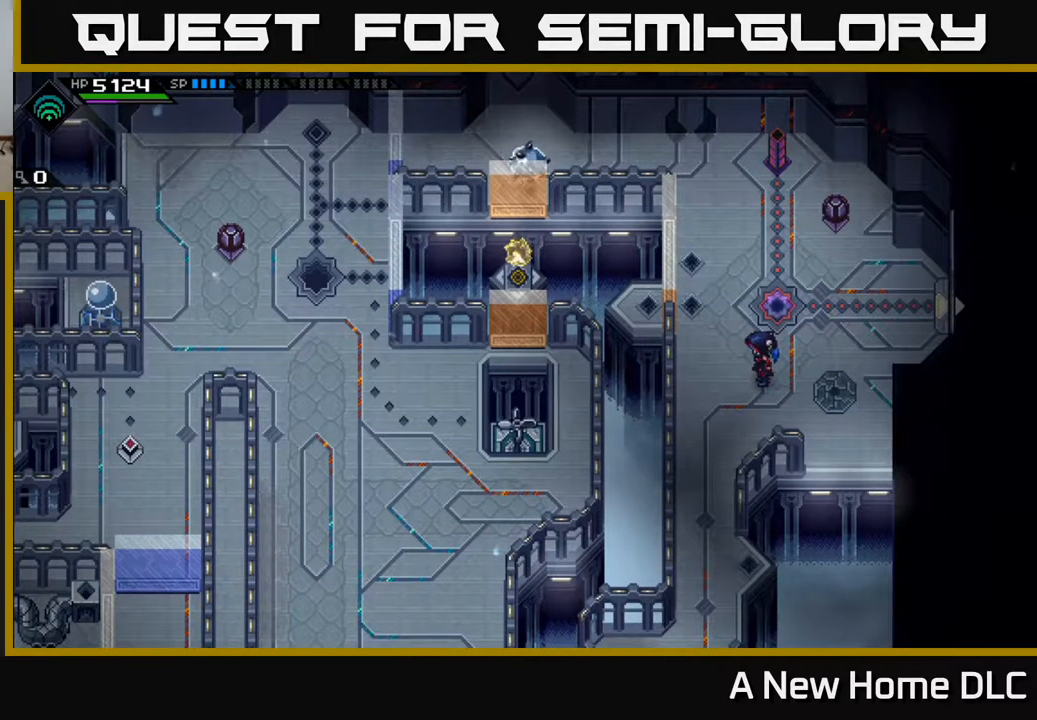
{"buttons": [], "left_stick": "down-left", "right_stick": "center", "events": [[117, "left_stick", "down-left"]]}
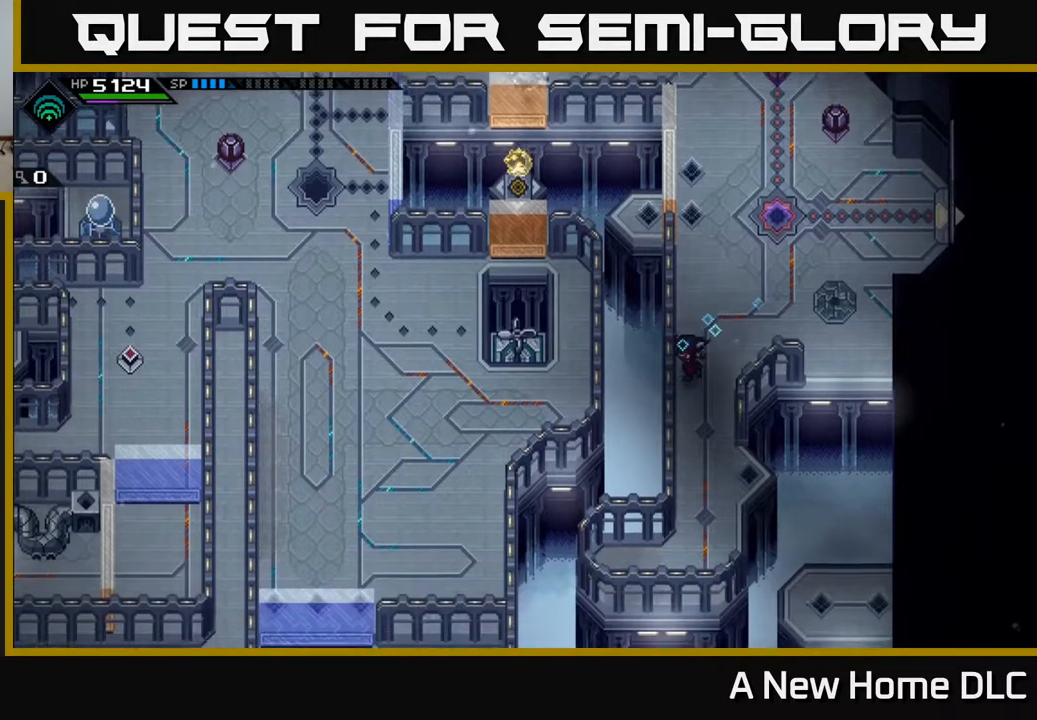
{"buttons": [], "left_stick": "up", "right_stick": "center", "events": [[100, "left_stick", "center"], [367, "left_stick", "up"]]}
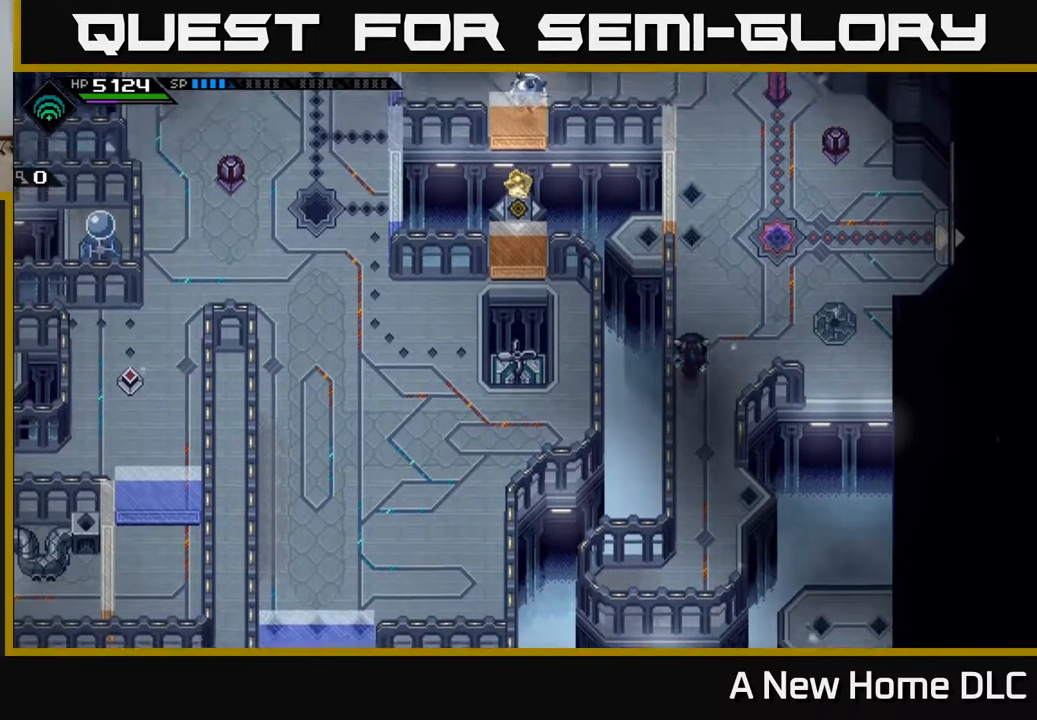
{"buttons": [], "left_stick": "up", "right_stick": "center", "events": []}
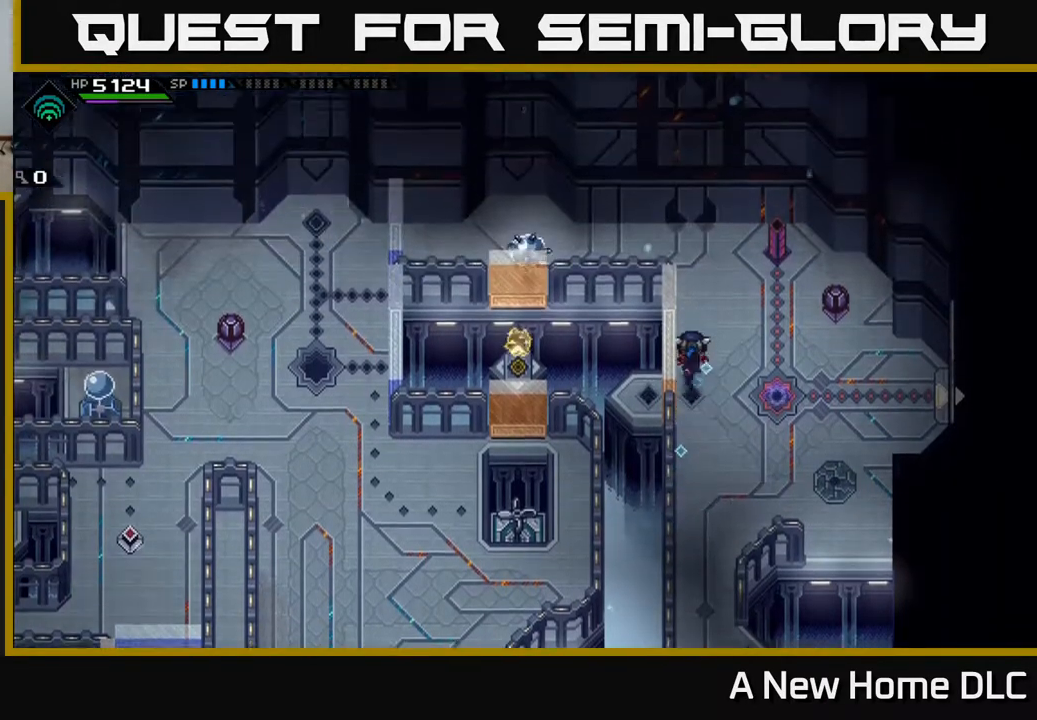
{"buttons": [], "left_stick": "center", "right_stick": "center", "events": [[67, "left_stick", "center"]]}
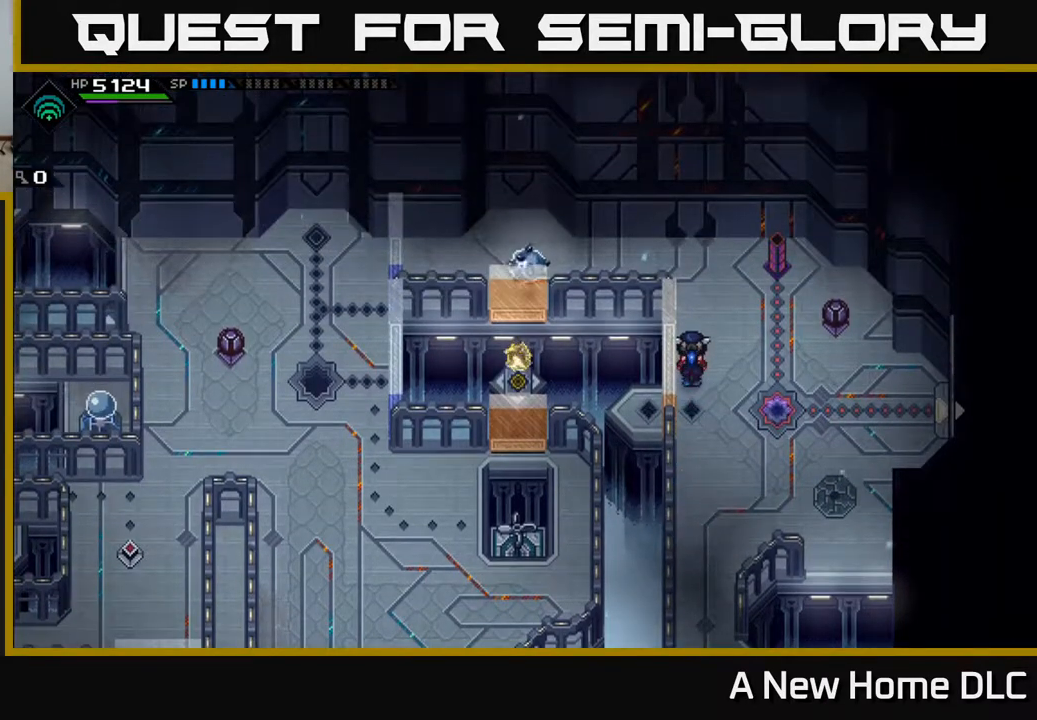
{"buttons": [], "left_stick": "center", "right_stick": "center", "events": []}
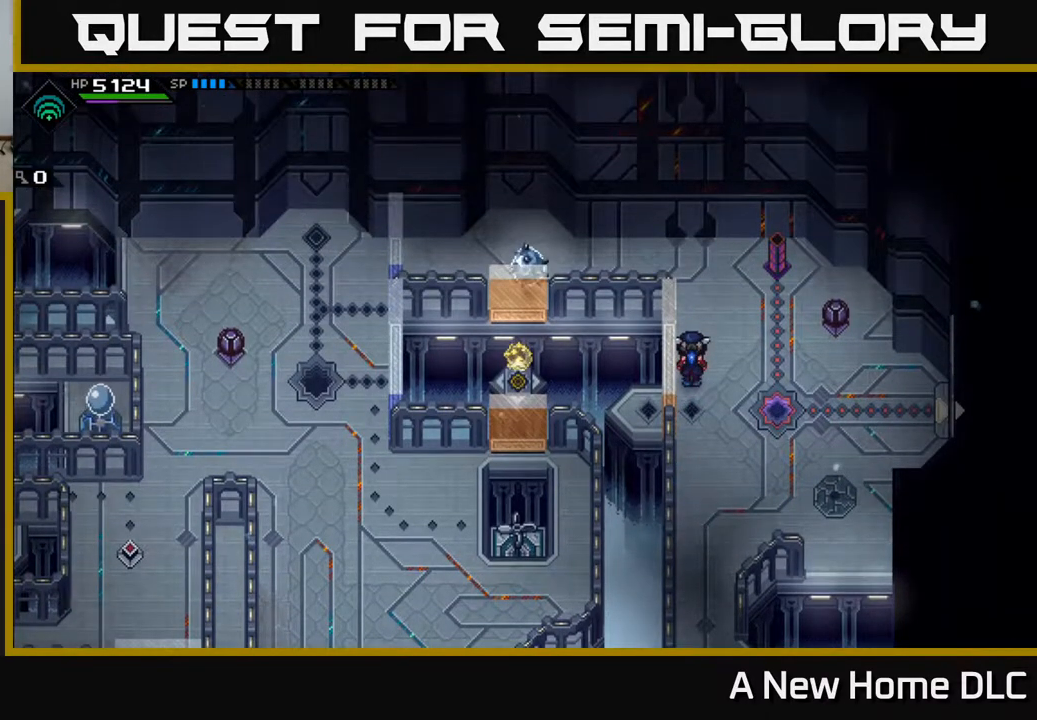
{"buttons": [], "left_stick": "center", "right_stick": "center", "events": []}
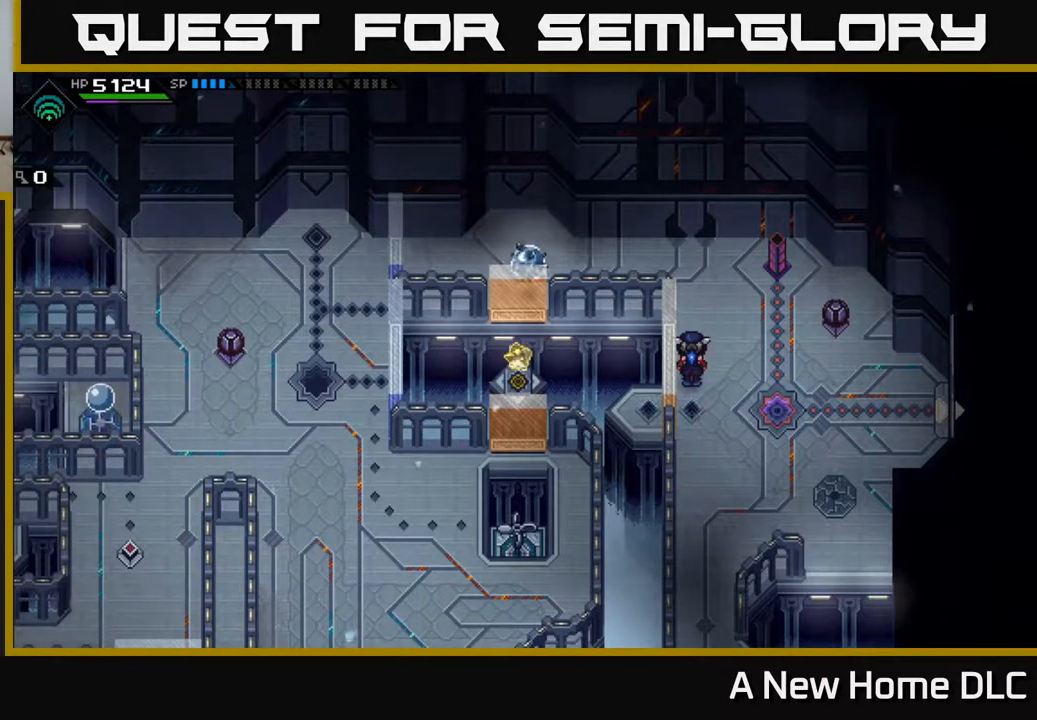
{"buttons": [], "left_stick": "center", "right_stick": "center", "events": []}
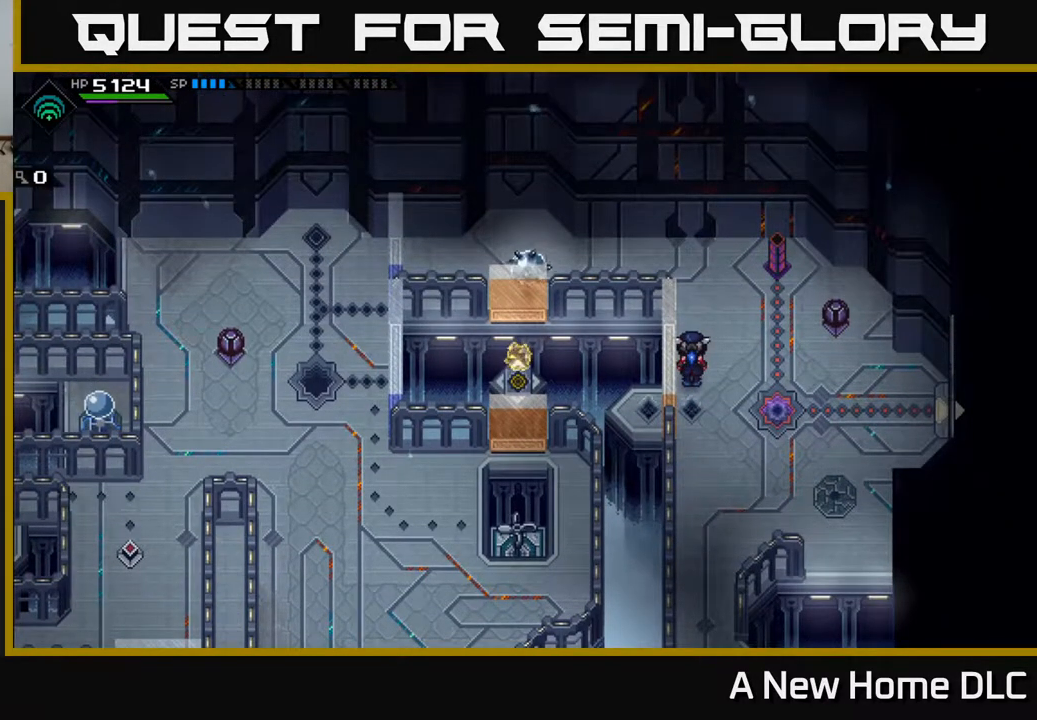
{"buttons": [], "left_stick": "up", "right_stick": "center", "events": [[250, "left_stick", "up"]]}
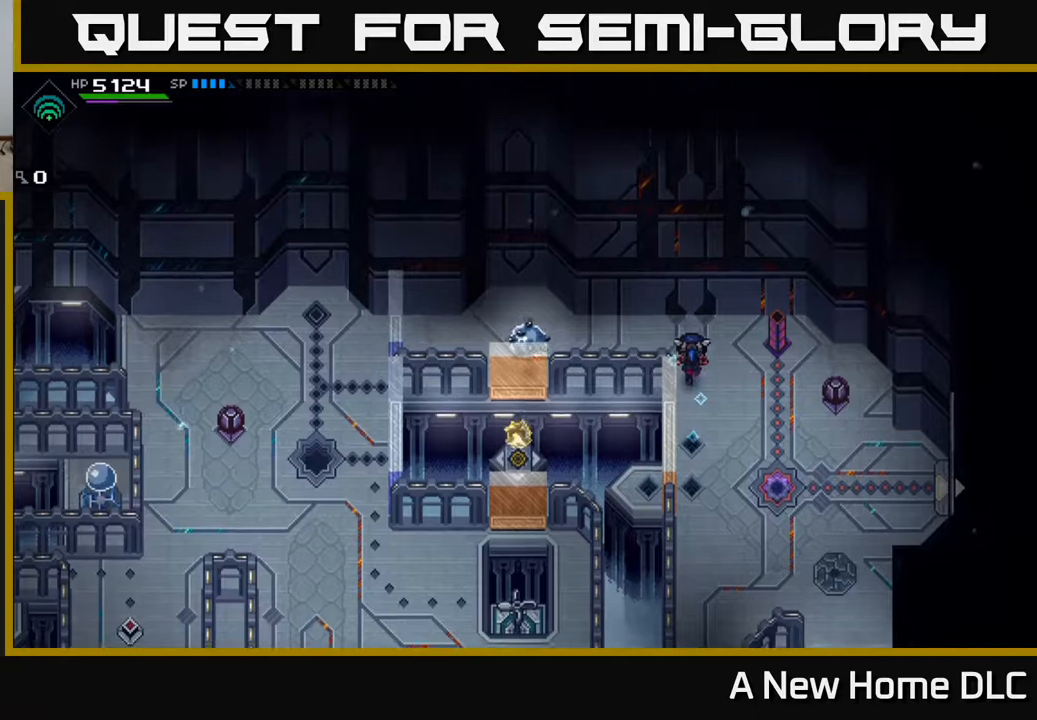
{"buttons": [], "left_stick": "up-left", "right_stick": "center", "events": [[150, "left_stick", "left"], [417, "left_stick", "up-left"]]}
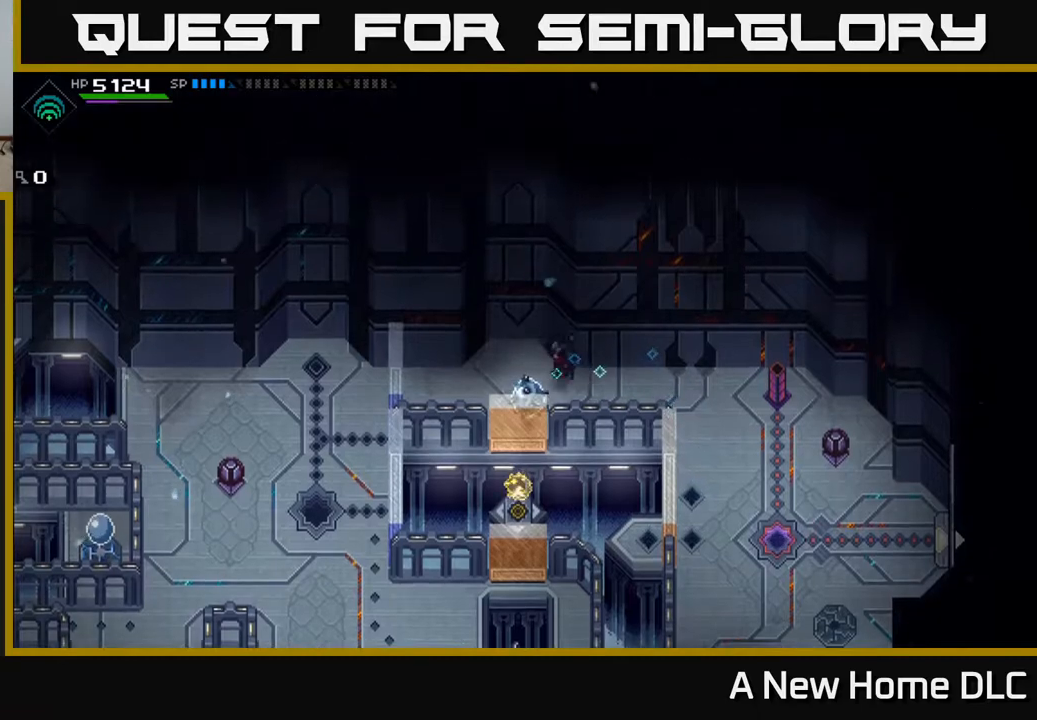
{"buttons": [], "left_stick": "center", "right_stick": "down", "events": [[67, "right_stick", "down"], [167, "left_stick", "center"]]}
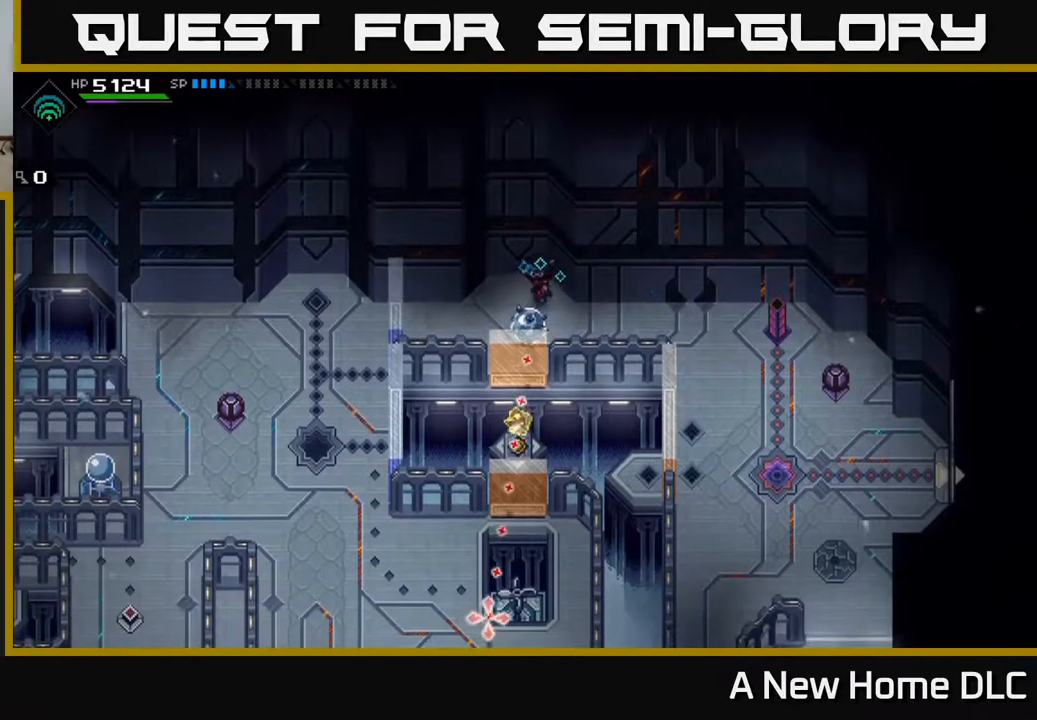
{"buttons": [], "left_stick": "center", "right_stick": "down", "events": [[50, "left_stick", "up-left"], [167, "left_stick", "center"], [217, "R1", "down"], [367, "R1", "up"]]}
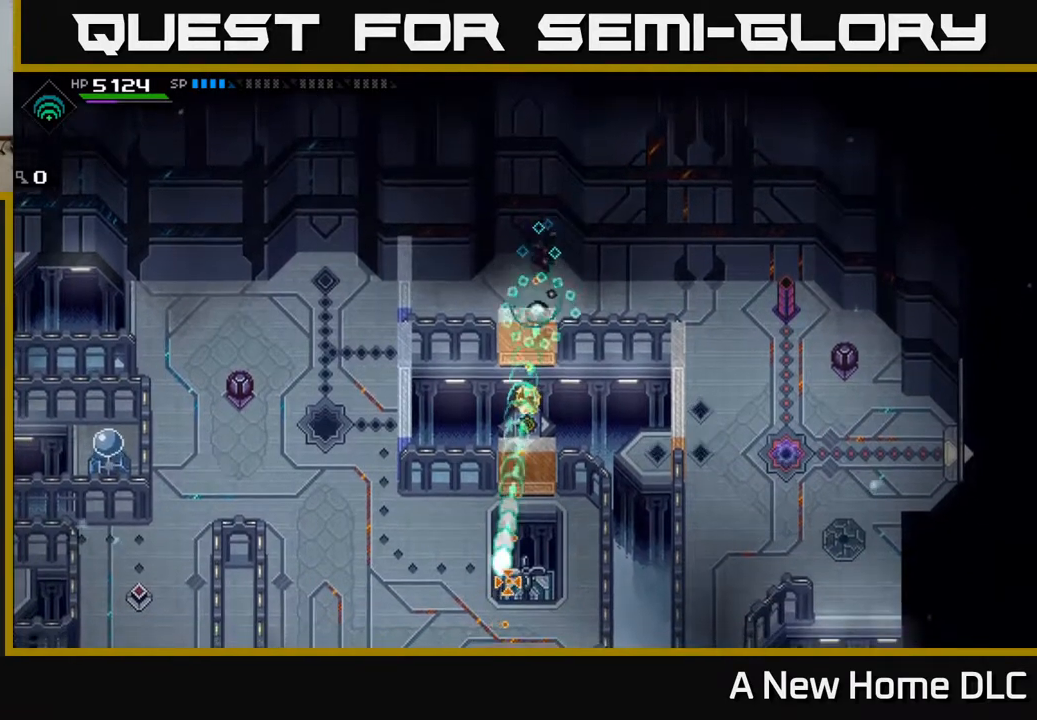
{"buttons": [], "left_stick": "center", "right_stick": "down", "events": []}
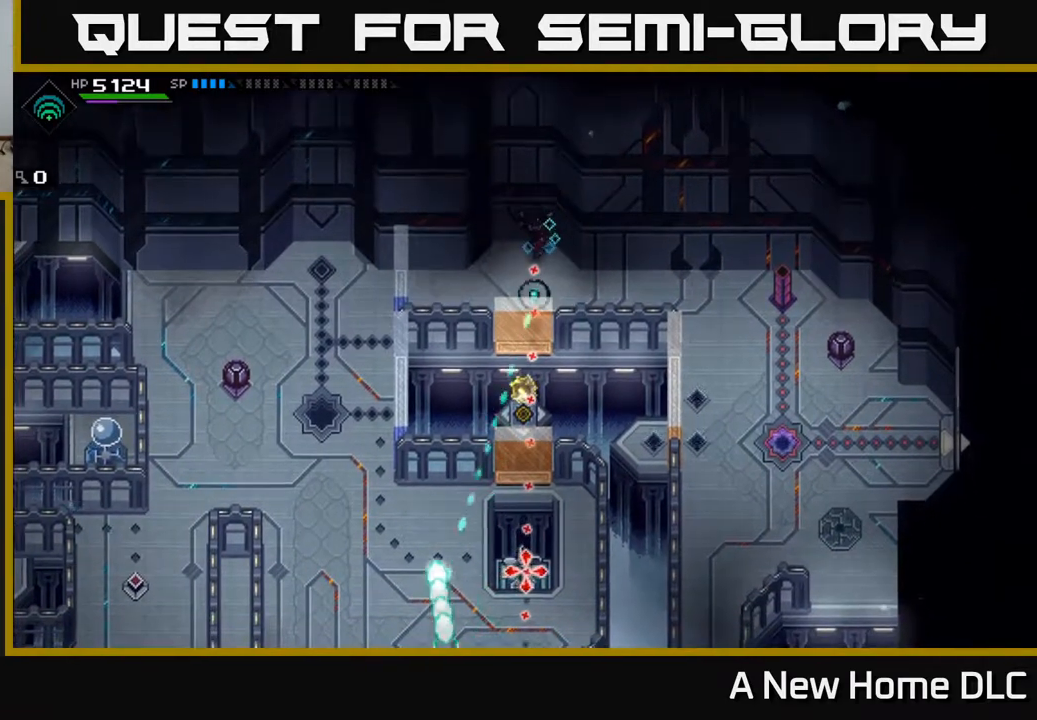
{"buttons": [], "left_stick": "center", "right_stick": "down", "events": [[250, "left_stick", "up-left"], [317, "left_stick", "center"]]}